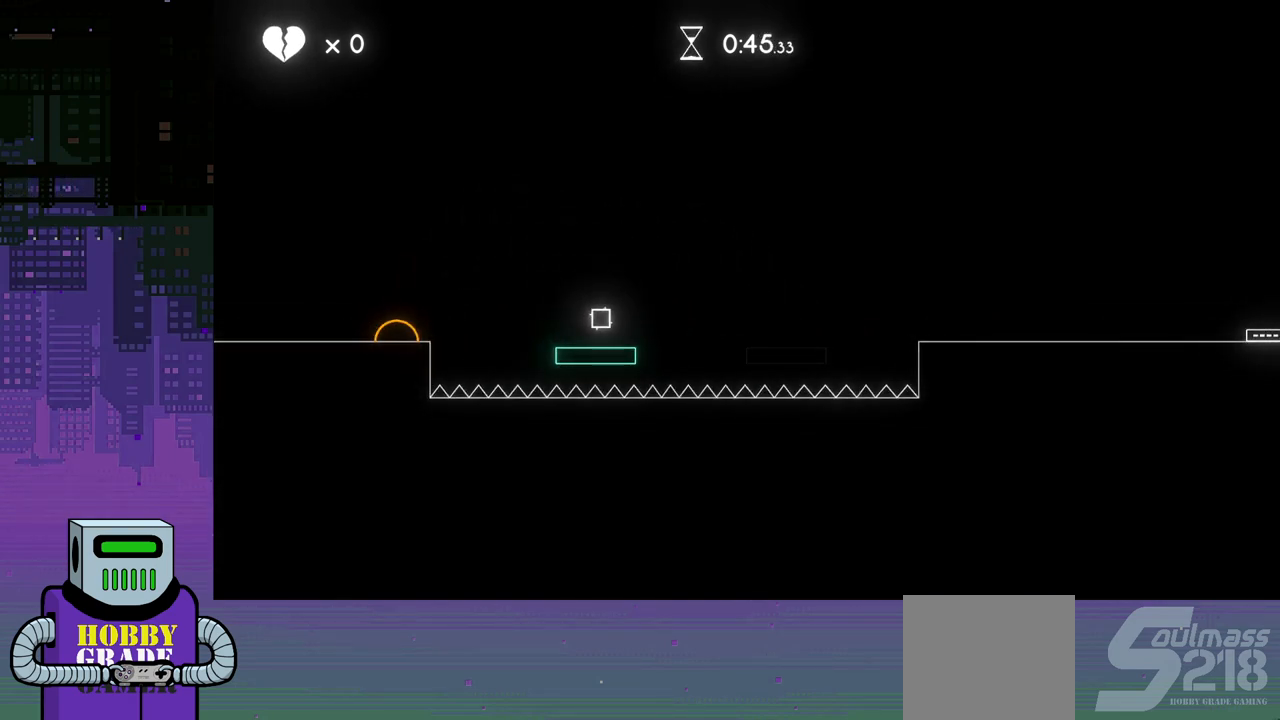
Gameplay with a controller (PlayStation layout); each line is a JSON object with the inputs held at the frame after it. "events" lists button and stick changes between this image and that frame as [ms after this image, input, new state], when the widget could be followed in between. Not read: left_stick right_stick.
{"buttons": ["DPAD_DOWN", "DPAD_RIGHT"], "events": [[50, "CROSS", "down"], [67, "CROSS", "up"], [83, "DPAD_DOWN", "up"], [133, "CROSS", "down"], [133, "DPAD_DOWN", "down"], [367, "CROSS", "up"]]}
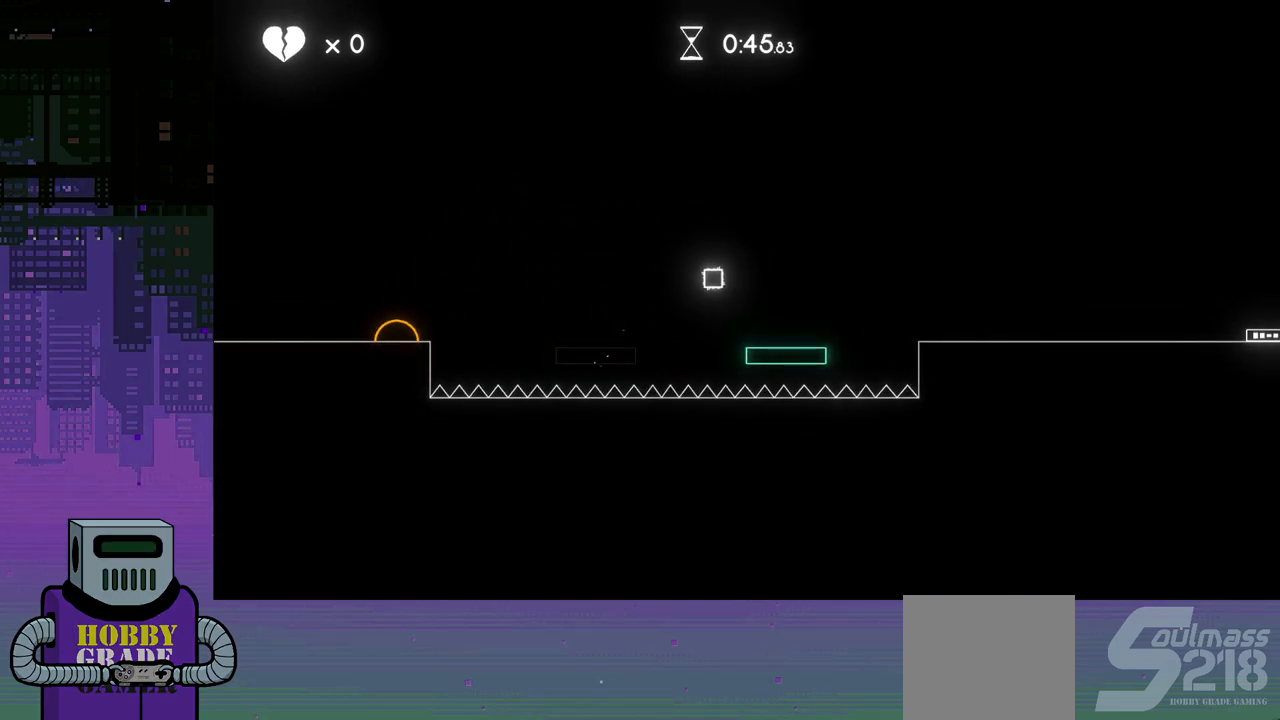
{"buttons": ["DPAD_RIGHT"], "events": [[350, "CROSS", "down"], [400, "DPAD_DOWN", "up"], [500, "CROSS", "up"]]}
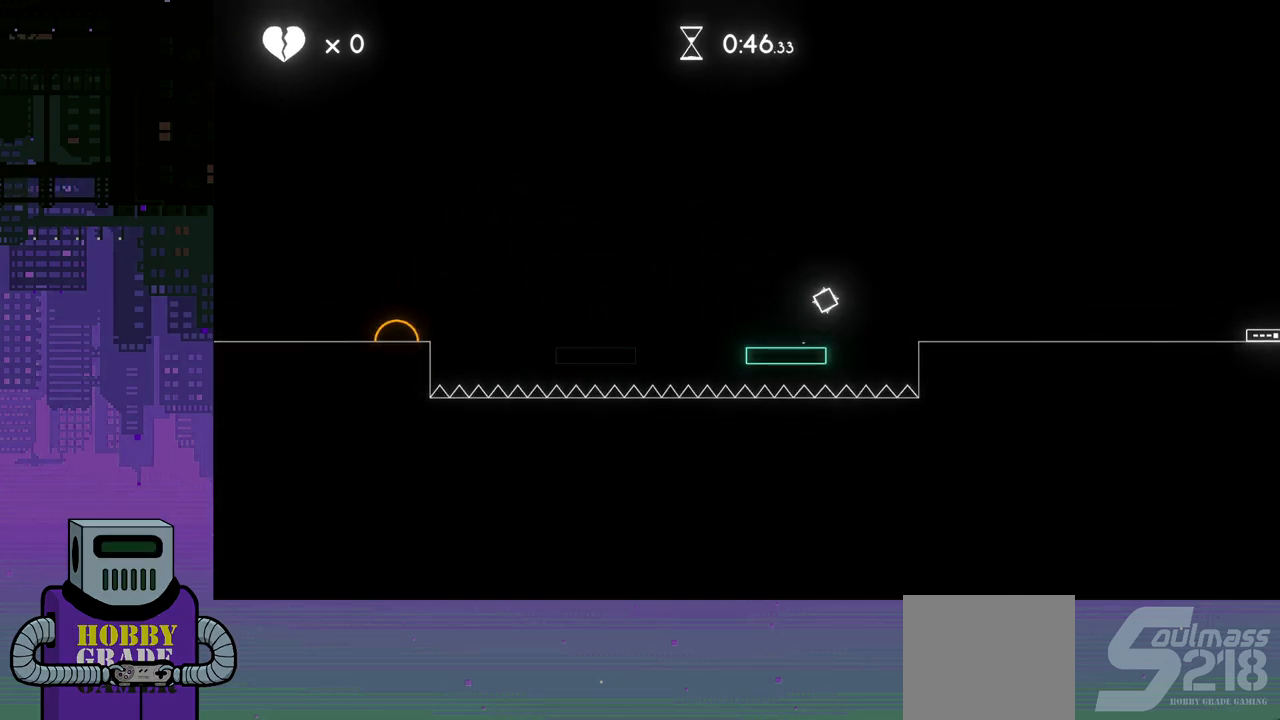
{"buttons": ["CROSS", "DPAD_DOWN", "DPAD_RIGHT"], "events": [[133, "DPAD_DOWN", "down"], [500, "CROSS", "down"]]}
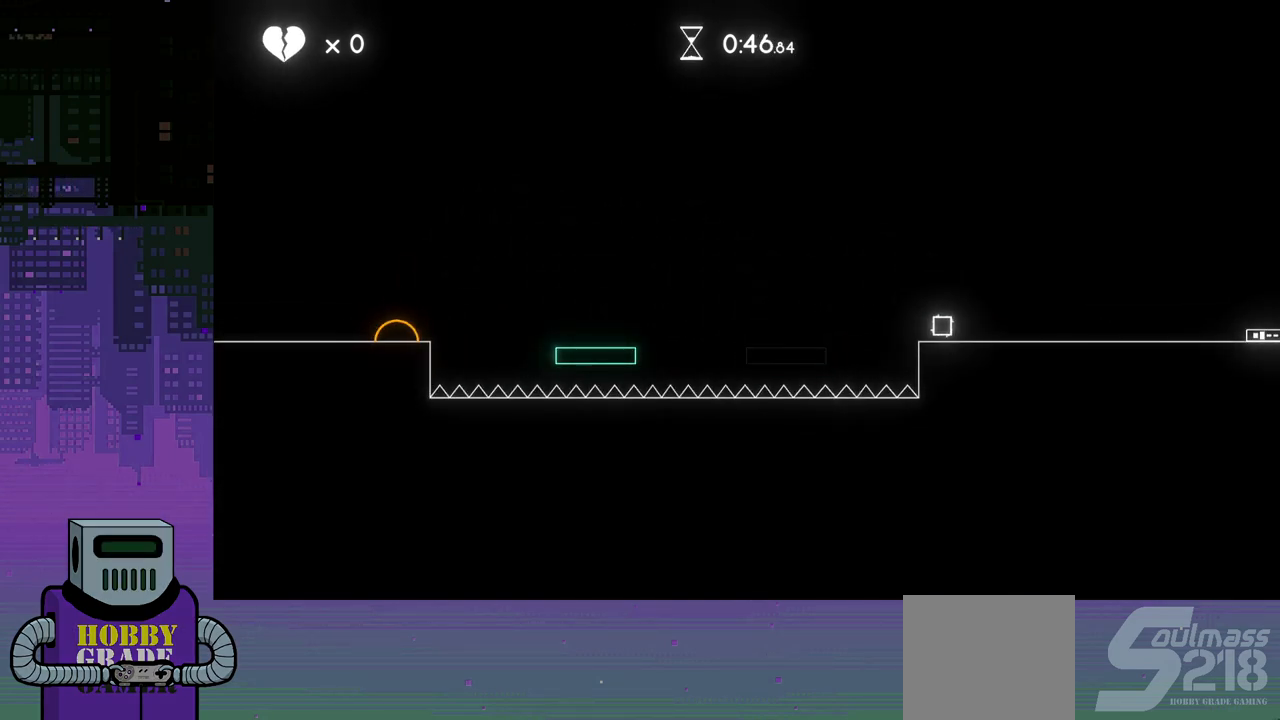
{"buttons": ["DPAD_DOWN", "DPAD_RIGHT"], "events": [[100, "CROSS", "up"]]}
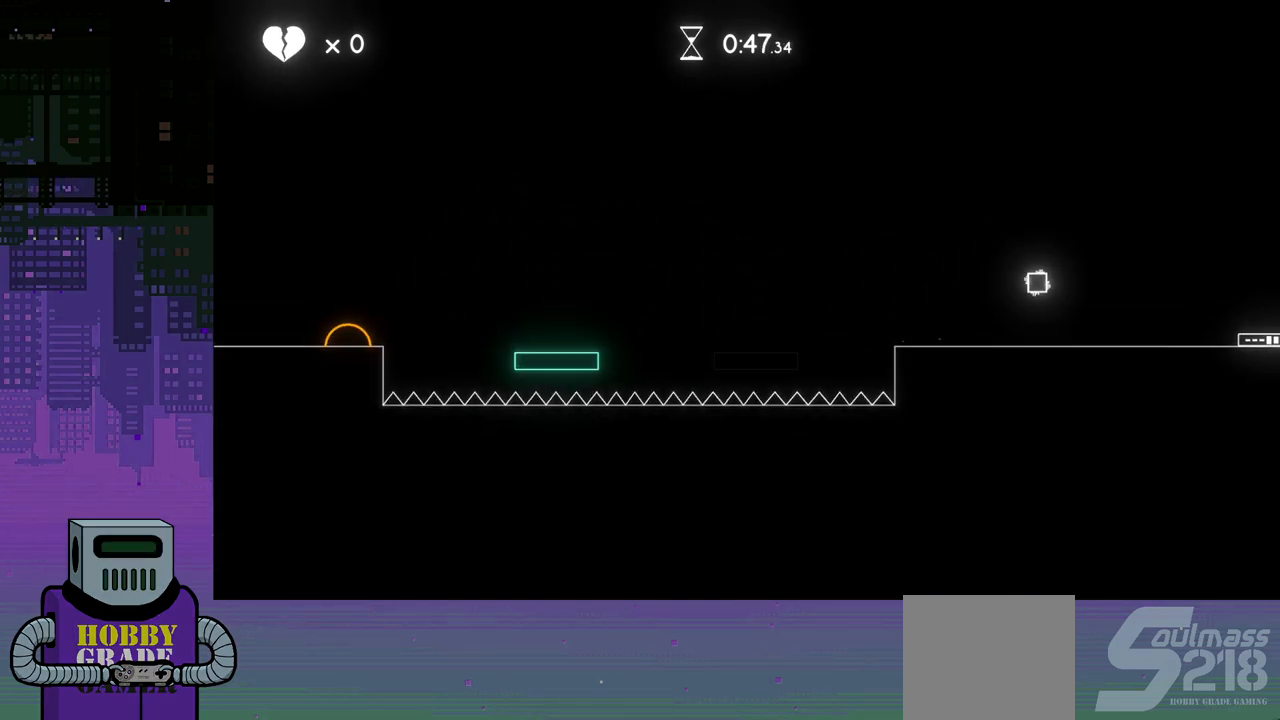
{"buttons": ["CROSS", "DPAD_DOWN", "DPAD_RIGHT"], "events": [[267, "CROSS", "down"]]}
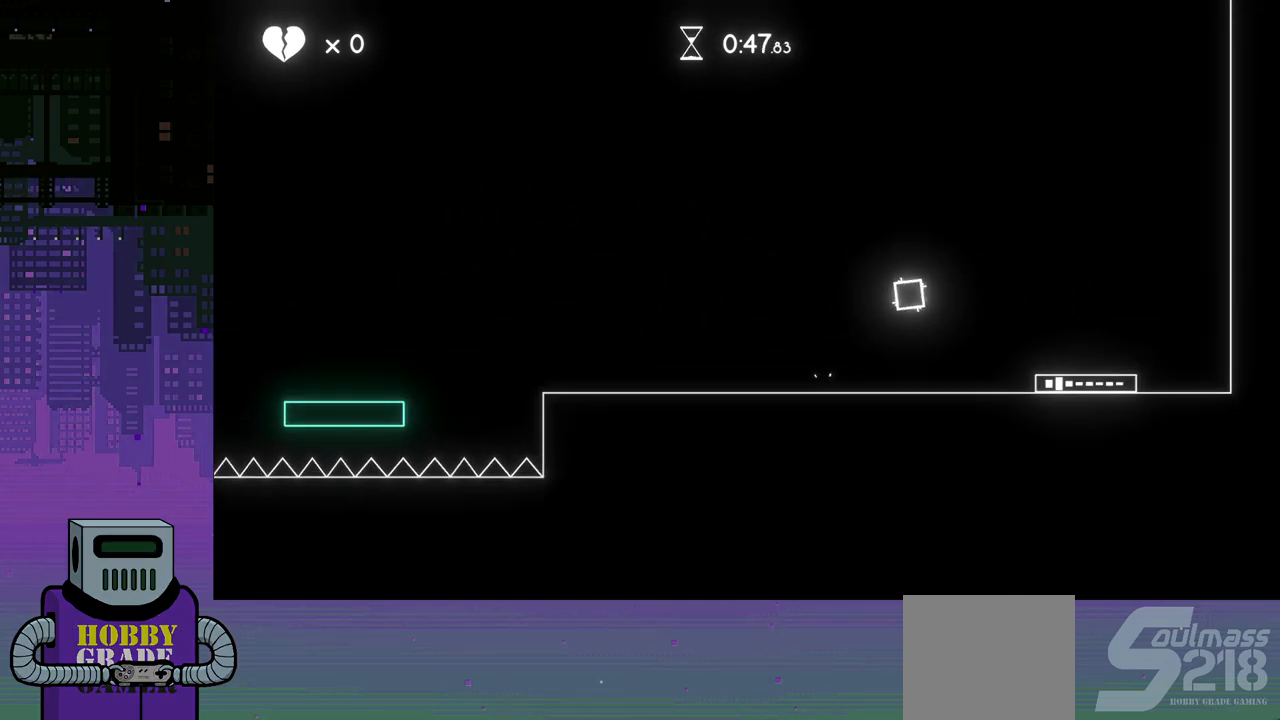
{"buttons": ["DPAD_DOWN", "DPAD_RIGHT"], "events": [[367, "CROSS", "up"]]}